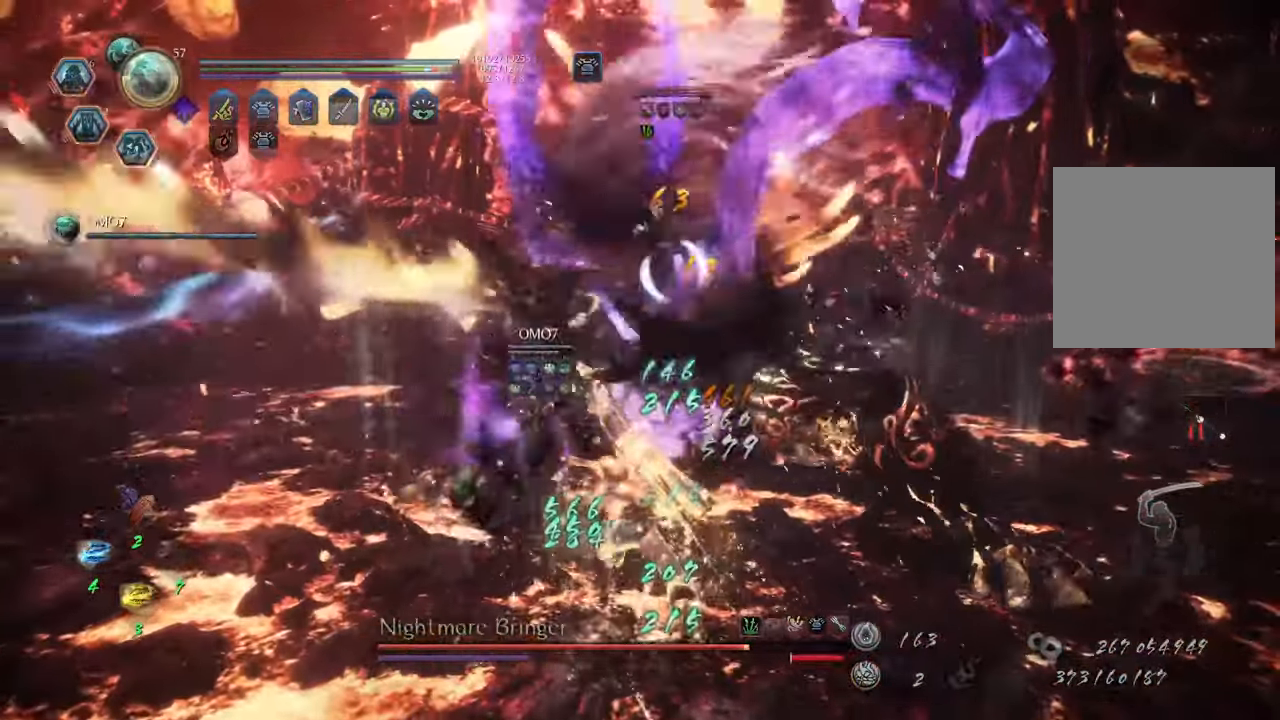
Gameplay with a controller (Xbox layout); each line is a JSON object with the inputs held at the frame after it. "events" lists button and stick changes between this image and that frame as [ms after this image, input, new state], when the widget could be followed in between. Not read: L3.
{"buttons": ["Y"], "left_stick": "center", "right_stick": "center", "events": [[433, "Y", "down"]]}
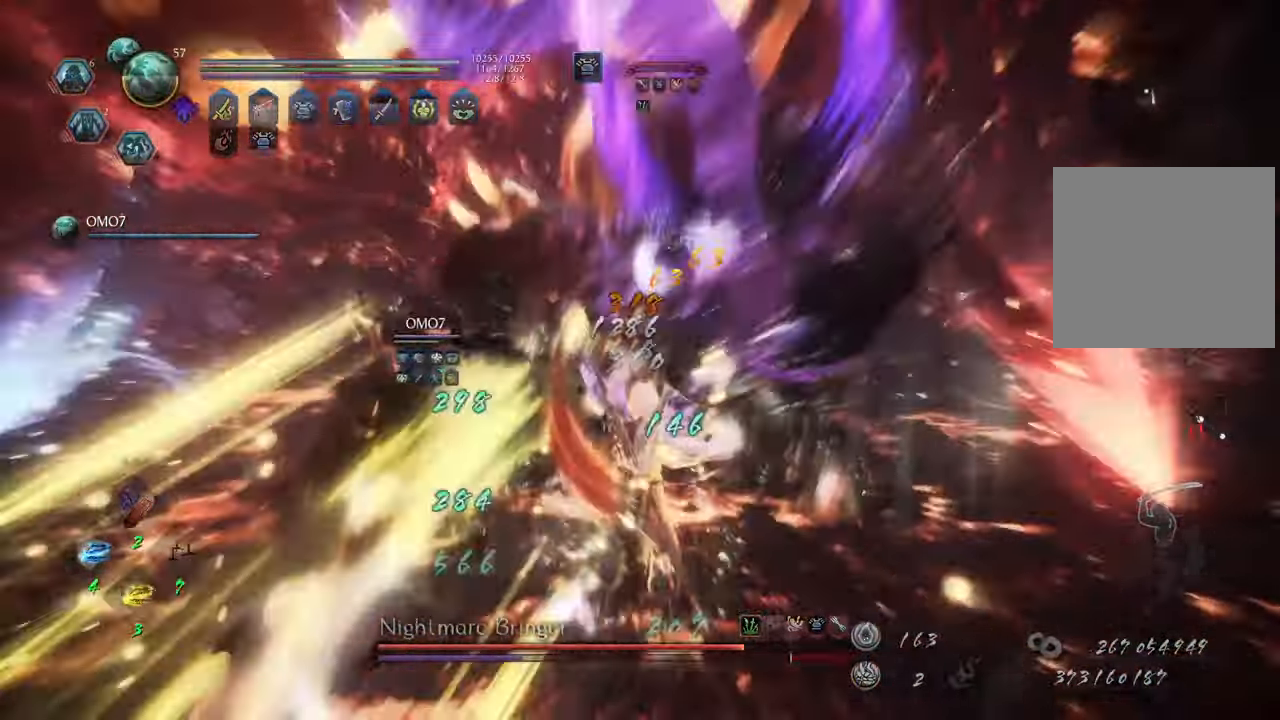
{"buttons": [], "left_stick": "center", "right_stick": "center", "events": [[33, "Y", "up"]]}
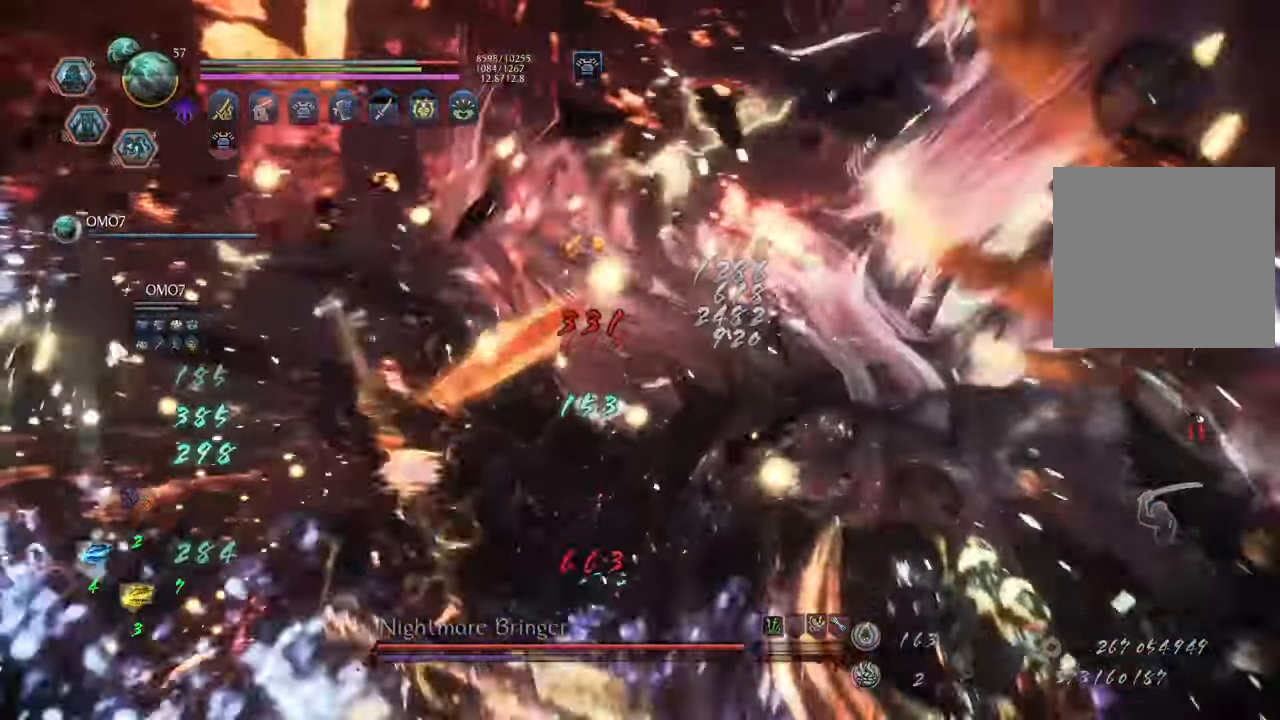
{"buttons": [], "left_stick": "right", "right_stick": "center", "events": [[133, "left_stick", "up"], [200, "left_stick", "up-right"], [333, "left_stick", "right"]]}
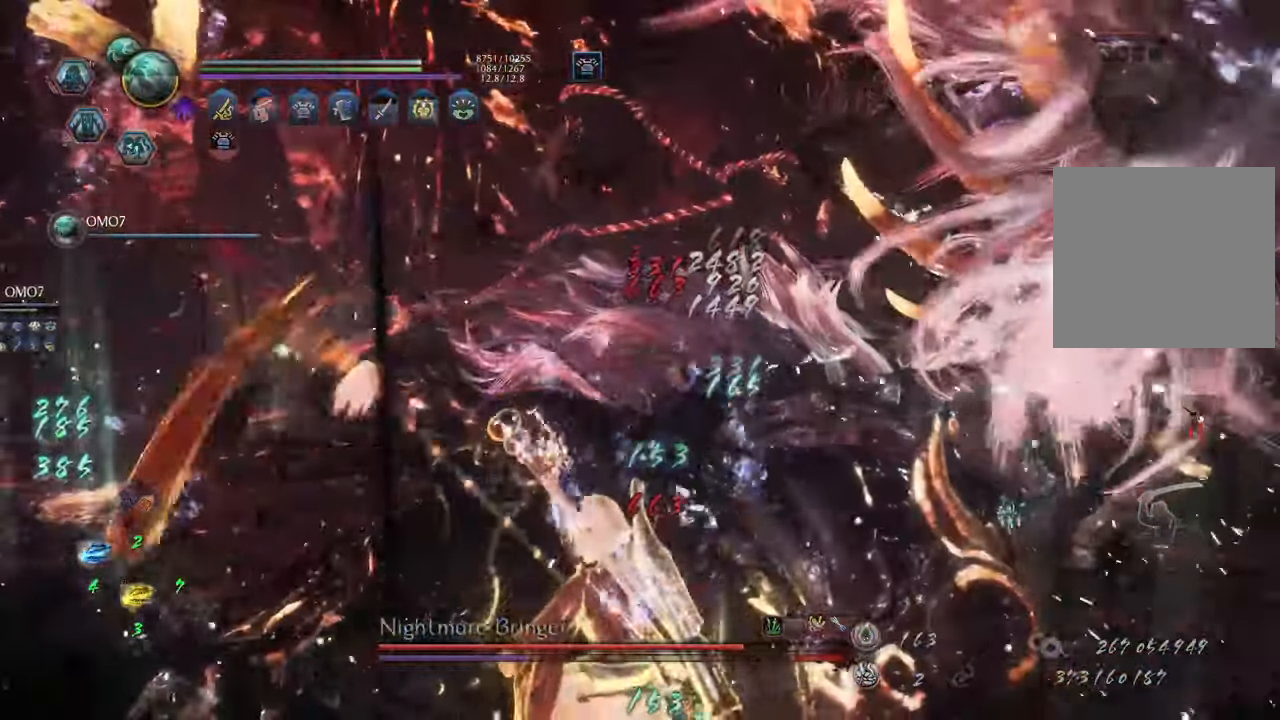
{"buttons": [], "left_stick": "up-left", "right_stick": "center", "events": [[17, "left_stick", "up-right"], [217, "left_stick", "up"], [383, "left_stick", "up-left"]]}
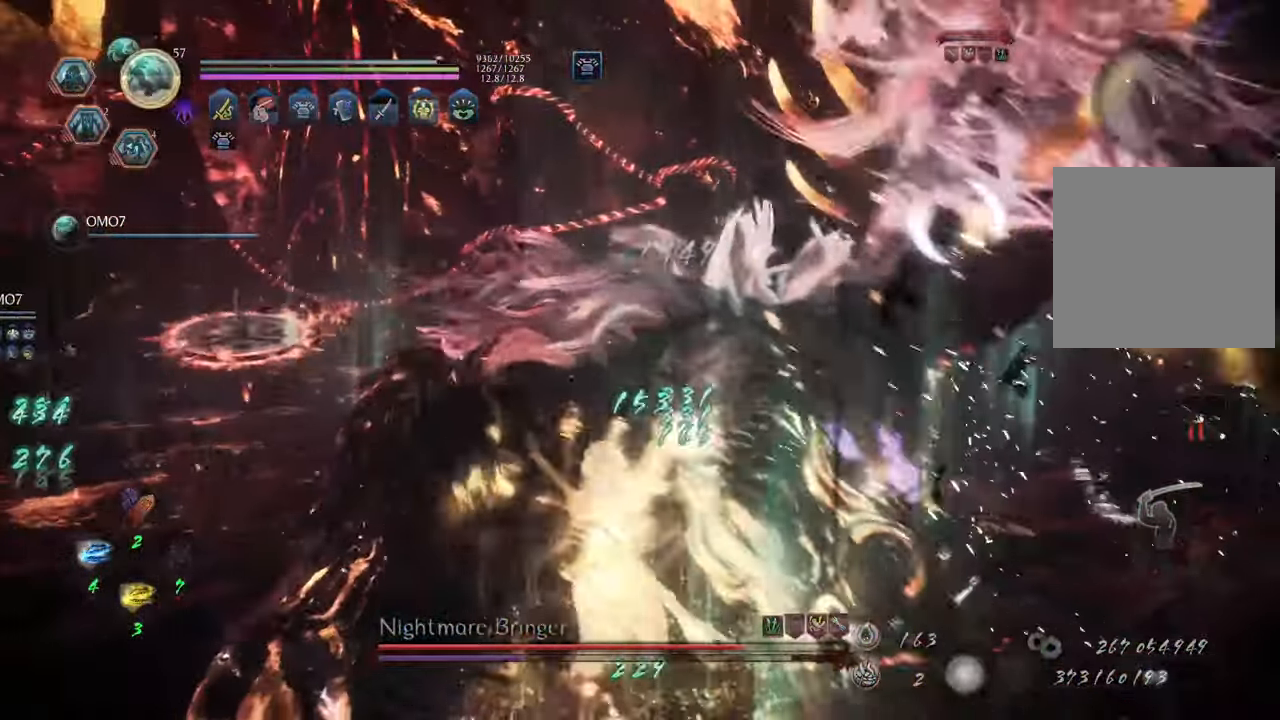
{"buttons": [], "left_stick": "center", "right_stick": "center", "events": [[167, "L1", "down"], [233, "Y", "down"], [317, "Y", "up"], [333, "L1", "up"], [350, "left_stick", "center"]]}
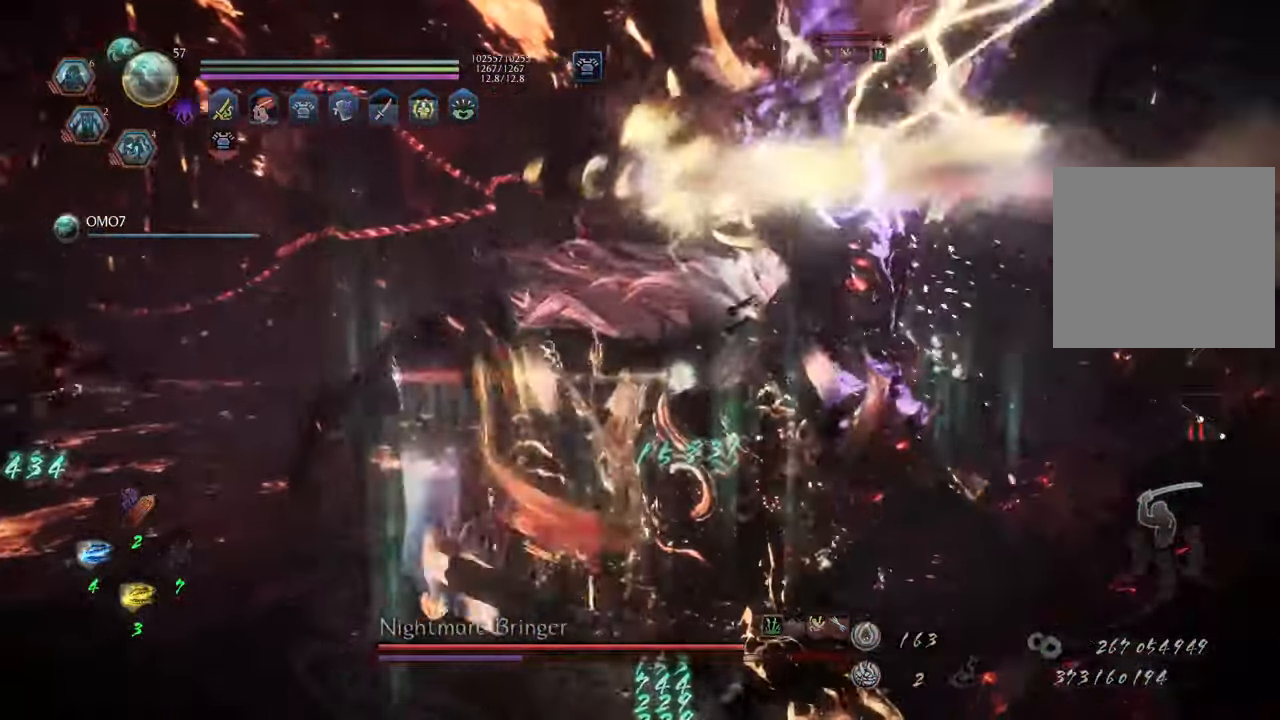
{"buttons": [], "left_stick": "center", "right_stick": "center", "events": []}
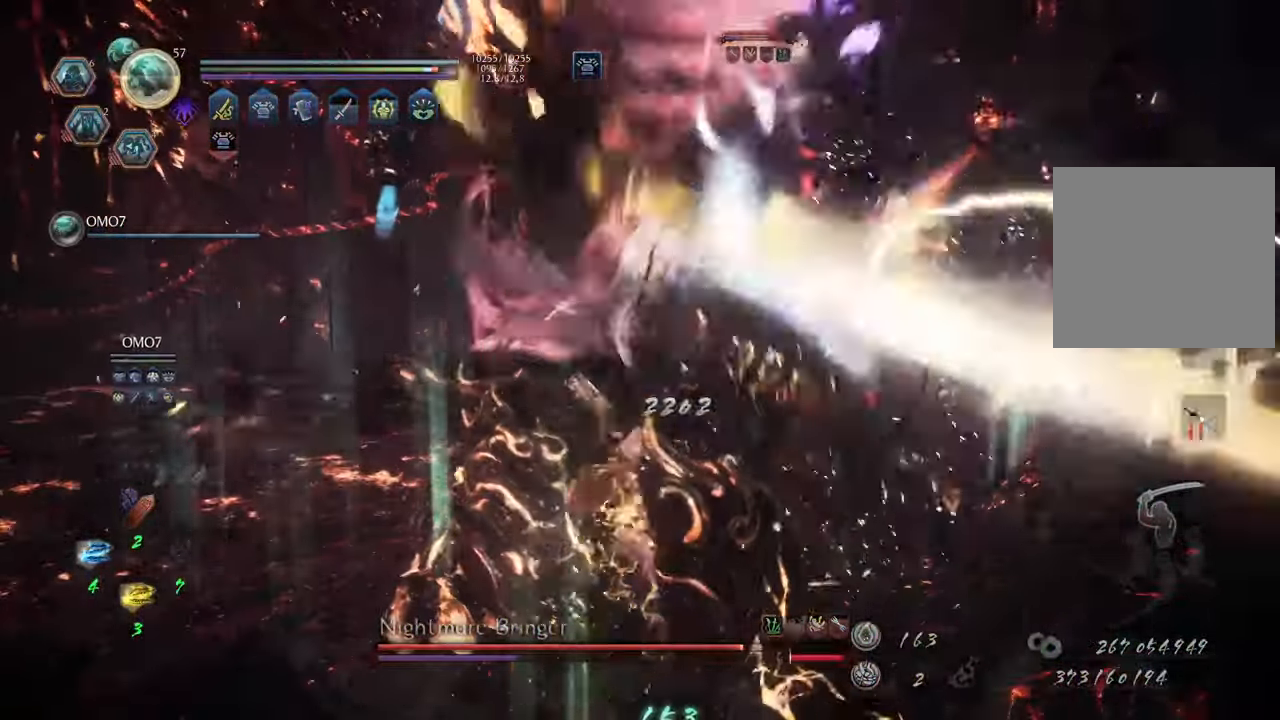
{"buttons": ["Y"], "left_stick": "center", "right_stick": "center", "events": [[417, "Y", "down"]]}
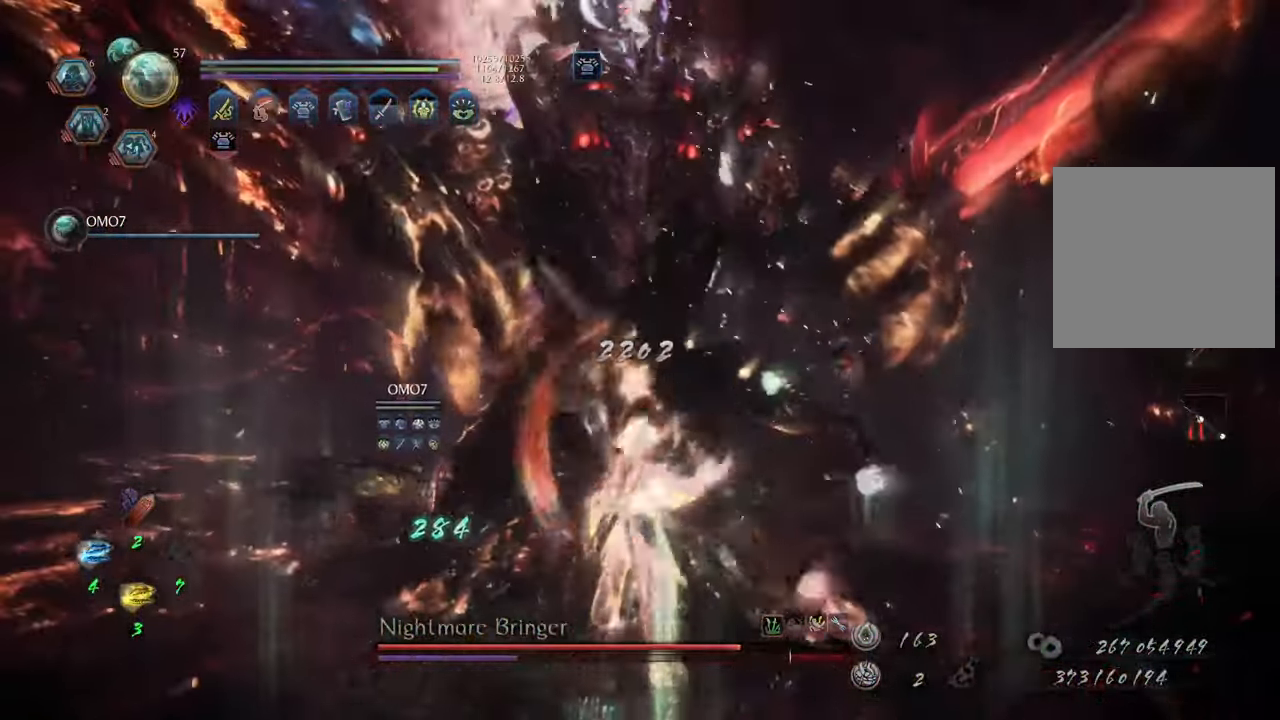
{"buttons": [], "left_stick": "center", "right_stick": "center", "events": [[17, "Y", "up"]]}
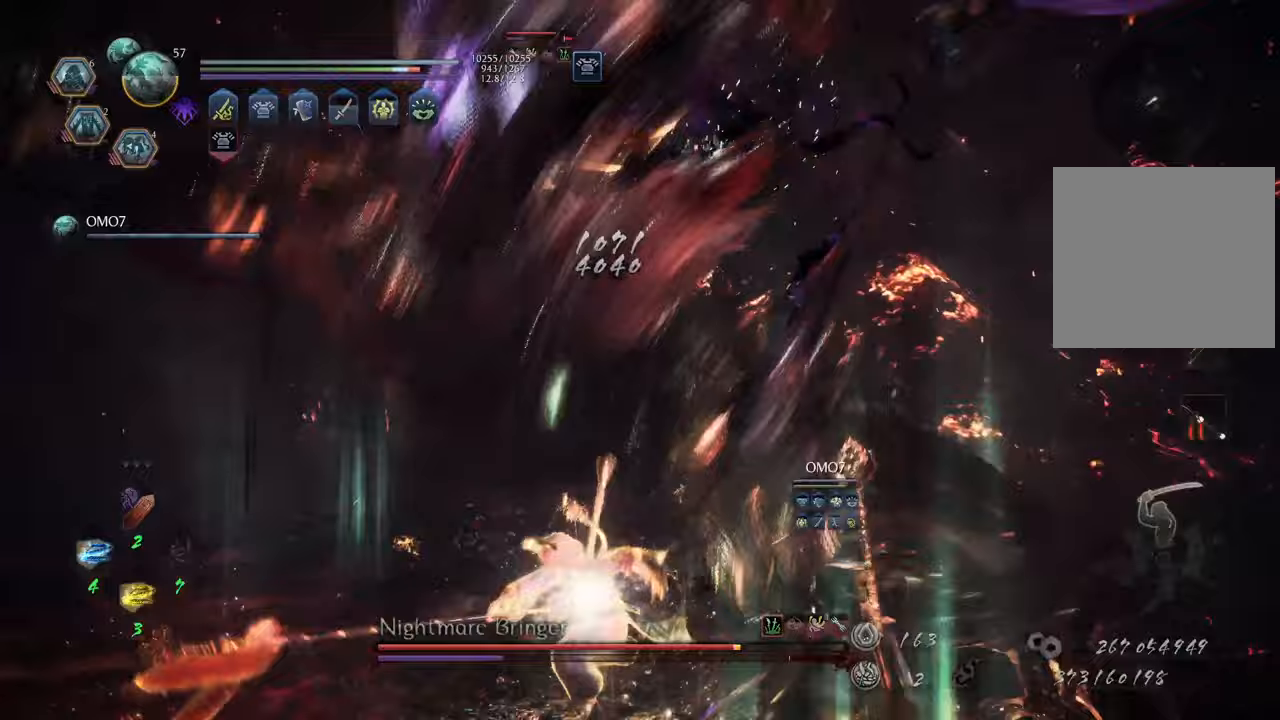
{"buttons": ["Y"], "left_stick": "center", "right_stick": "center", "events": [[450, "Y", "down"]]}
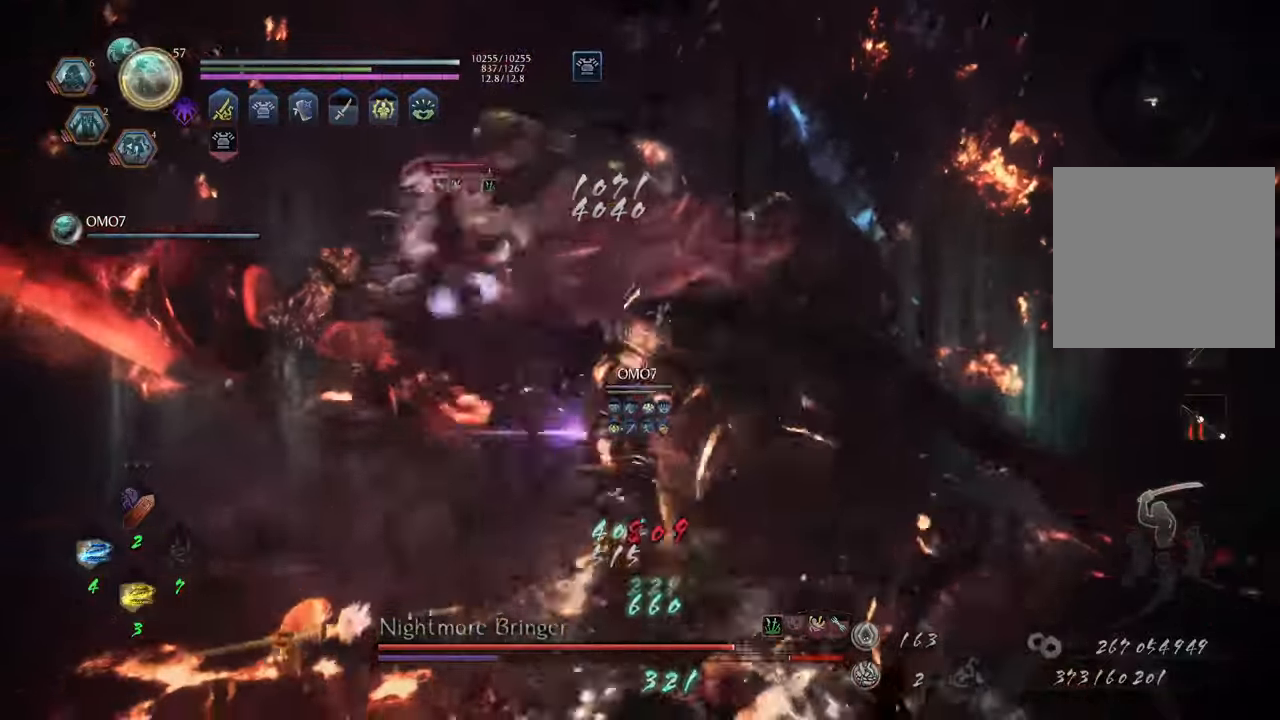
{"buttons": [], "left_stick": "right", "right_stick": "center", "events": [[83, "Y", "up"], [200, "left_stick", "right"]]}
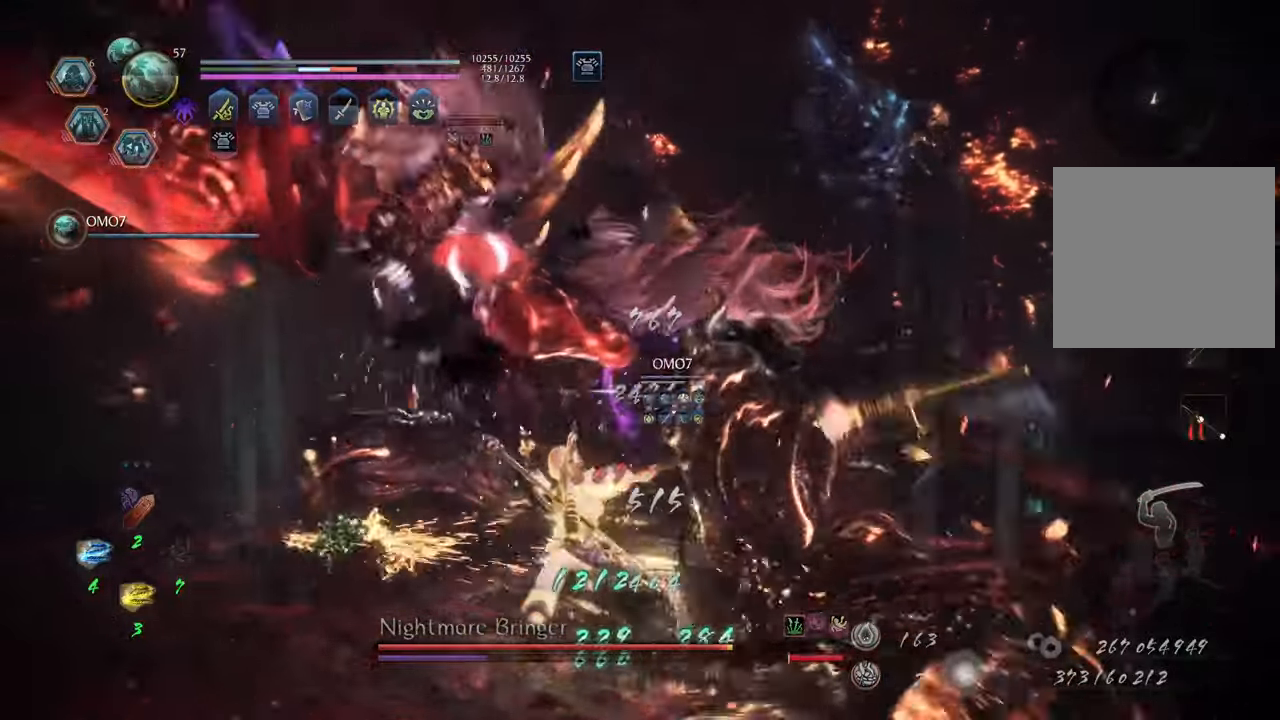
{"buttons": [], "left_stick": "right", "right_stick": "center", "events": []}
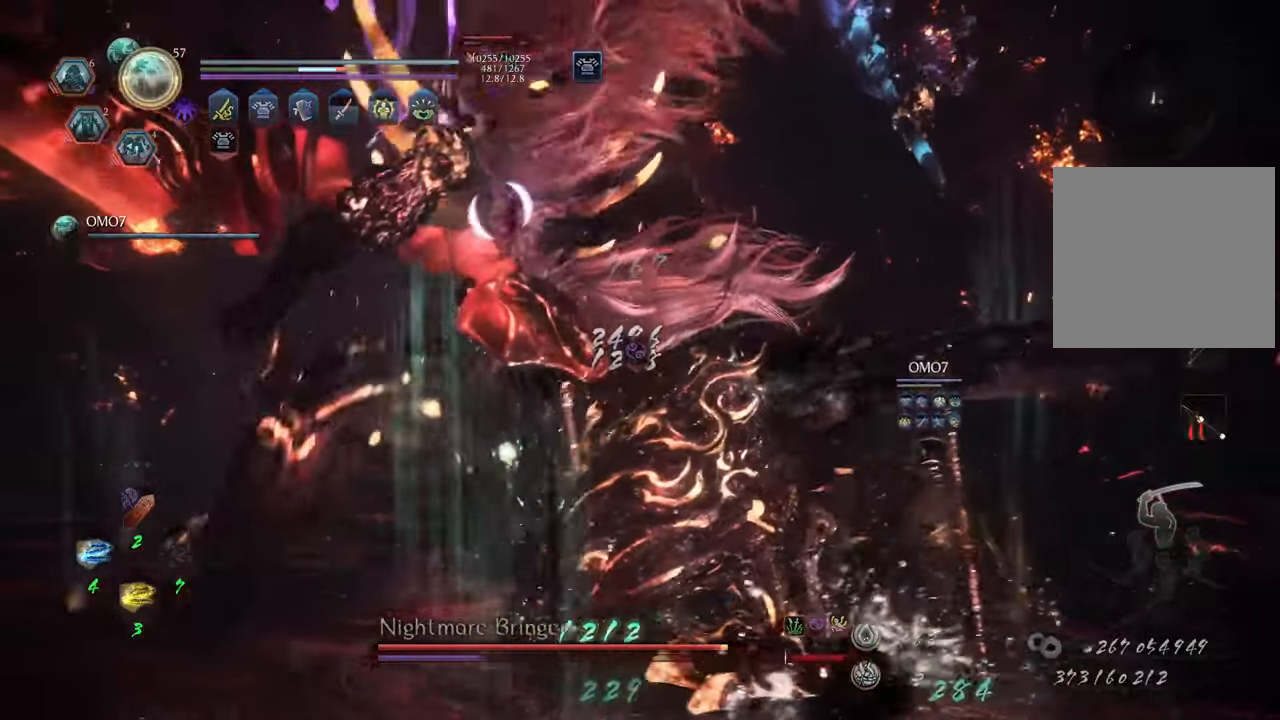
{"buttons": ["R2"], "left_stick": "up-right", "right_stick": "center", "events": [[383, "R2", "down"], [417, "X", "down"], [483, "X", "up"], [483, "left_stick", "up-right"]]}
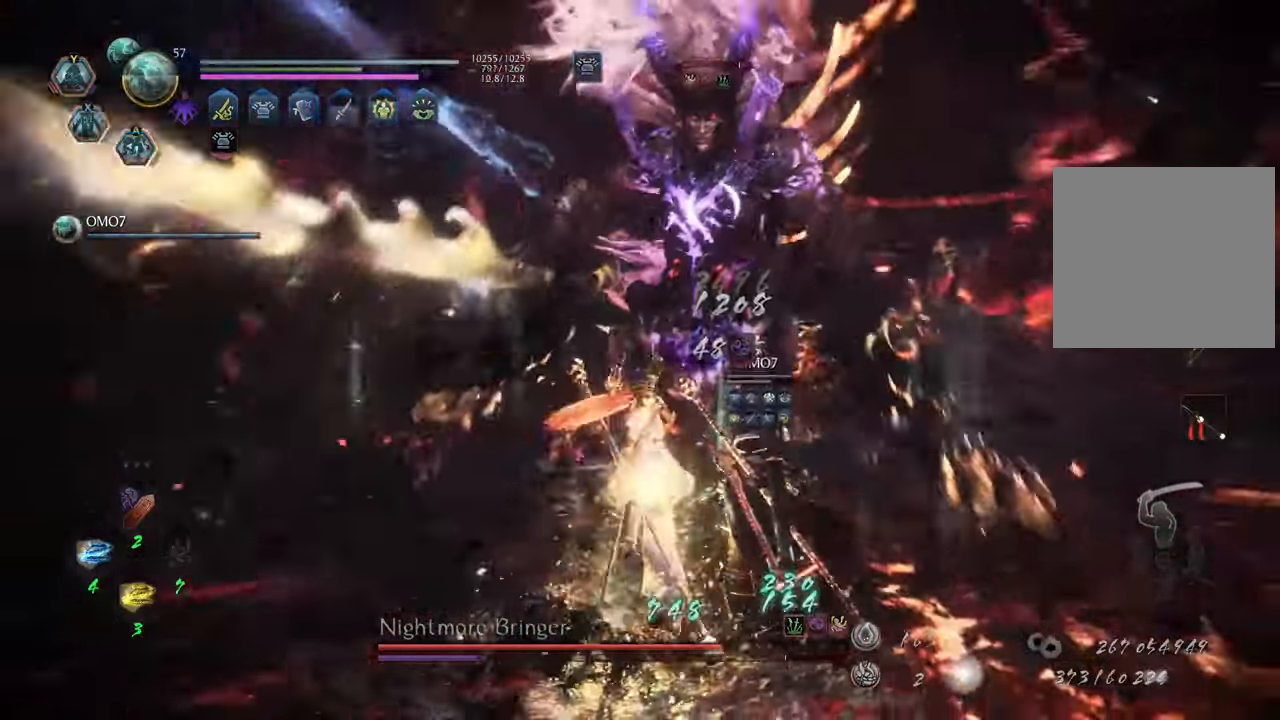
{"buttons": ["R2"], "left_stick": "up", "right_stick": "center", "events": [[67, "X", "down"], [117, "left_stick", "up"], [133, "X", "up"], [217, "X", "down"], [300, "X", "up"], [383, "X", "down"], [483, "X", "up"]]}
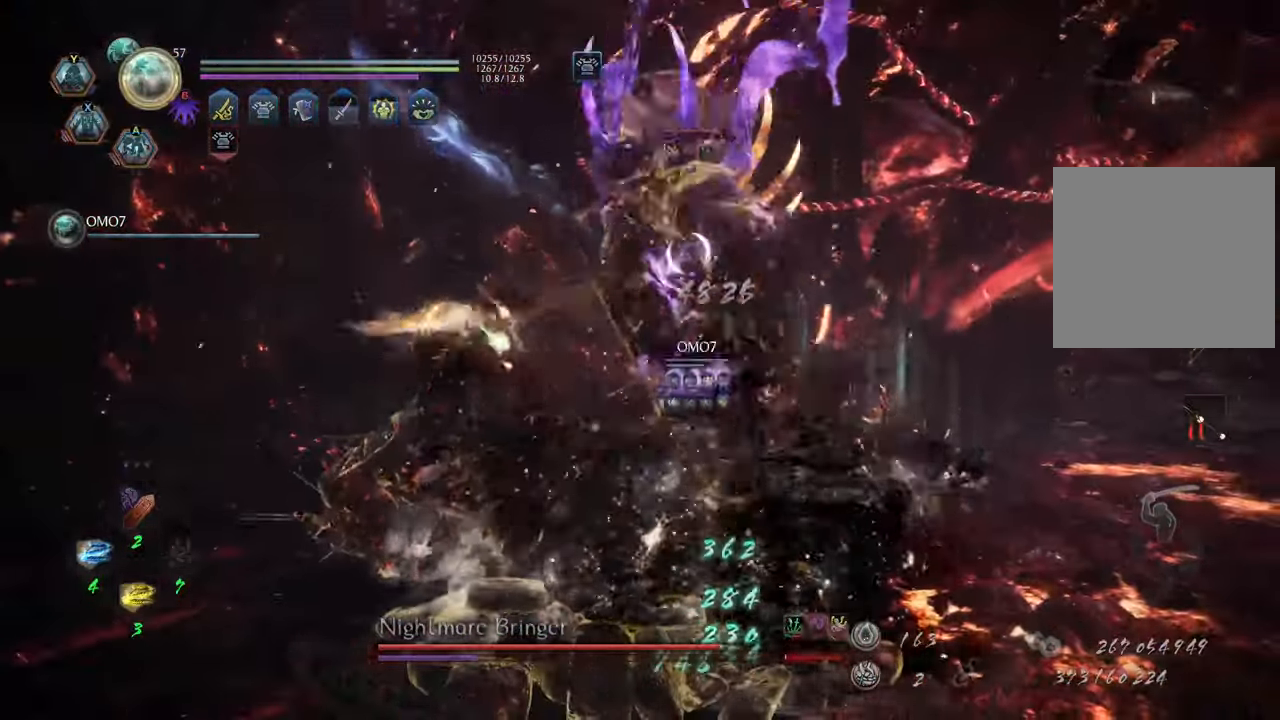
{"buttons": ["R2"], "left_stick": "up", "right_stick": "center", "events": [[67, "X", "down"], [133, "X", "up"], [217, "X", "down"], [317, "X", "up"], [383, "X", "down"], [467, "X", "up"]]}
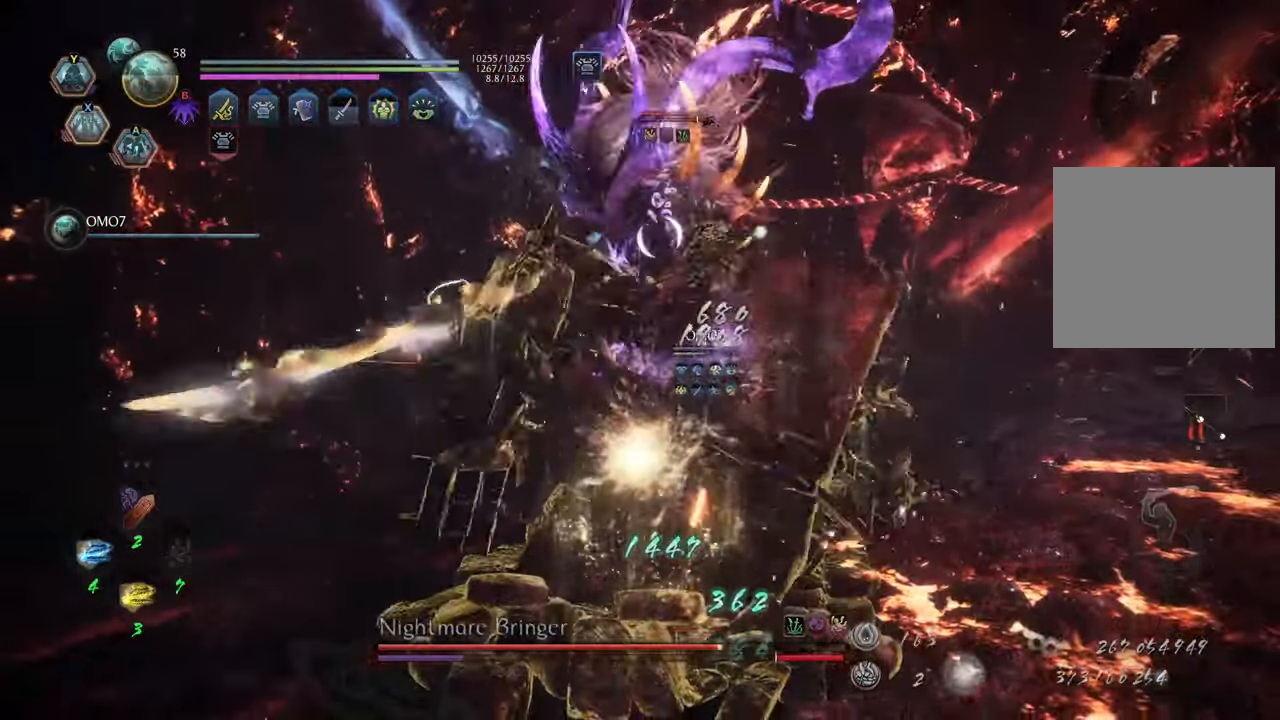
{"buttons": ["R2"], "left_stick": "up", "right_stick": "center", "events": [[67, "X", "down"], [133, "X", "up"], [233, "X", "down"], [317, "X", "up"], [400, "X", "down"], [483, "X", "up"]]}
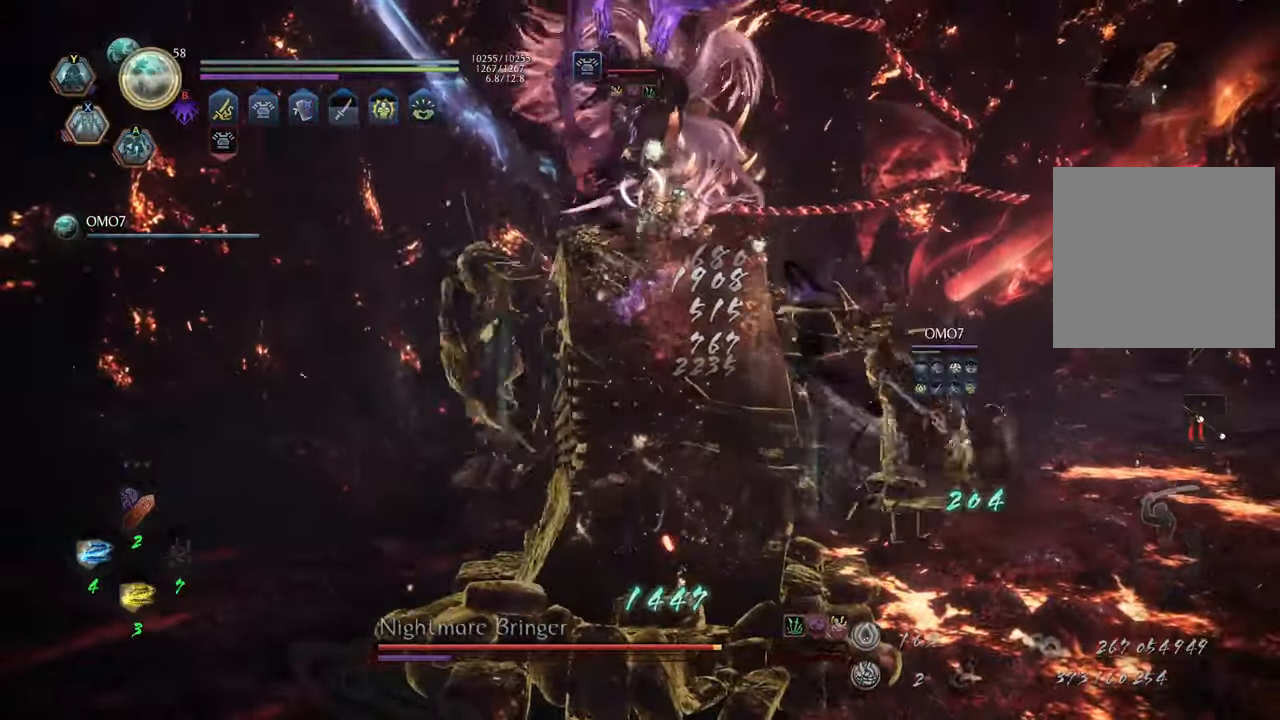
{"buttons": ["R2"], "left_stick": "up", "right_stick": "center", "events": [[67, "X", "down"], [150, "X", "up"]]}
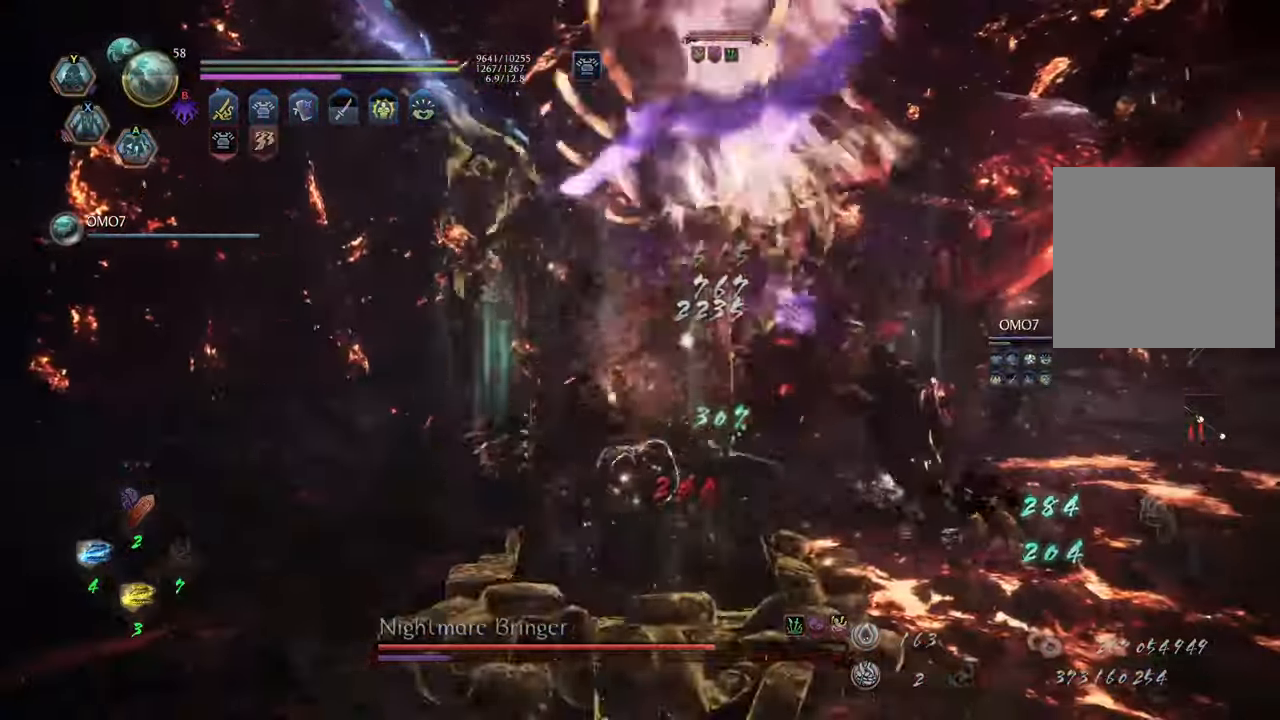
{"buttons": [], "left_stick": "up", "right_stick": "center", "events": [[317, "R2", "up"]]}
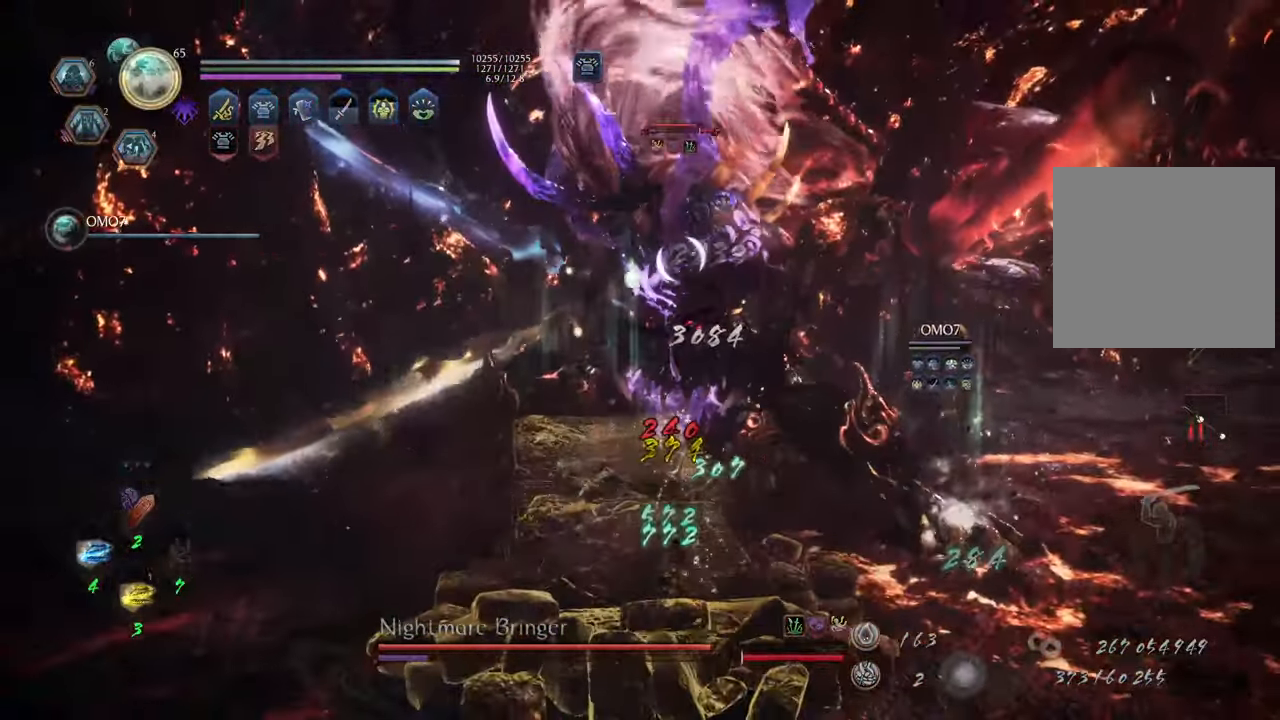
{"buttons": [], "left_stick": "up", "right_stick": "center", "events": []}
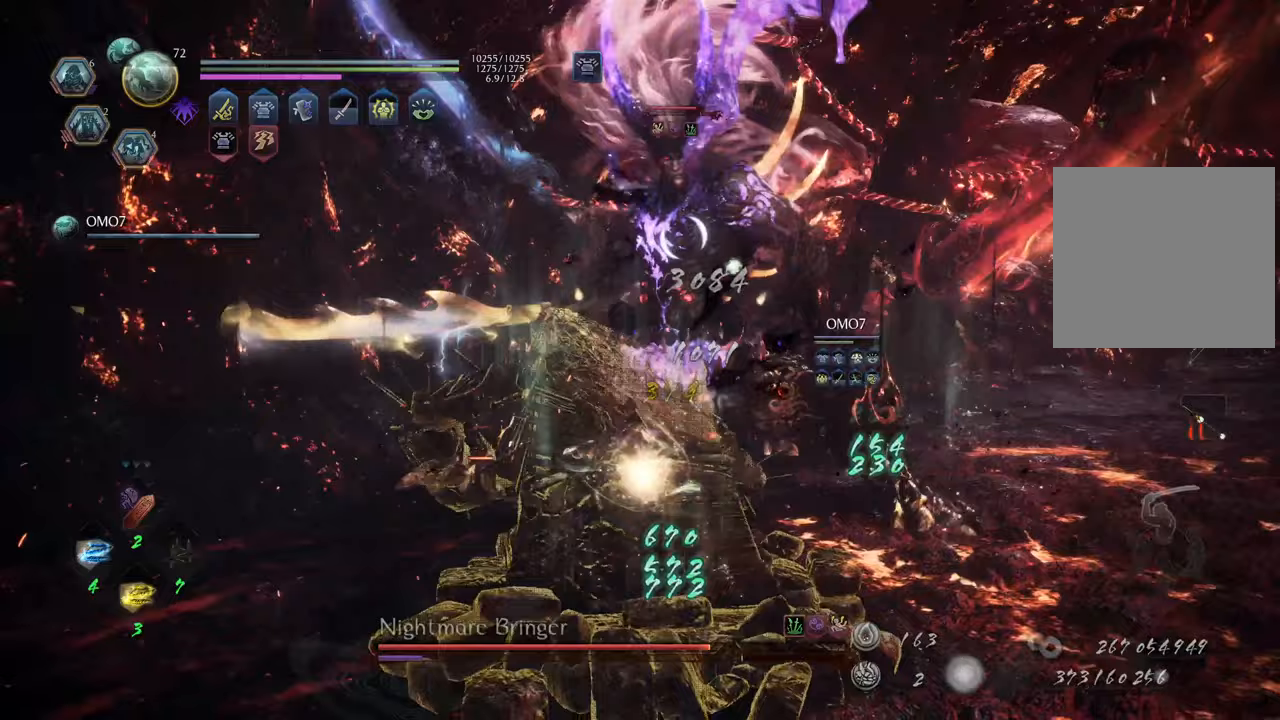
{"buttons": [], "left_stick": "up-right", "right_stick": "center", "events": [[217, "left_stick", "up-right"], [383, "DPAD_RIGHT", "down"], [467, "DPAD_RIGHT", "up"]]}
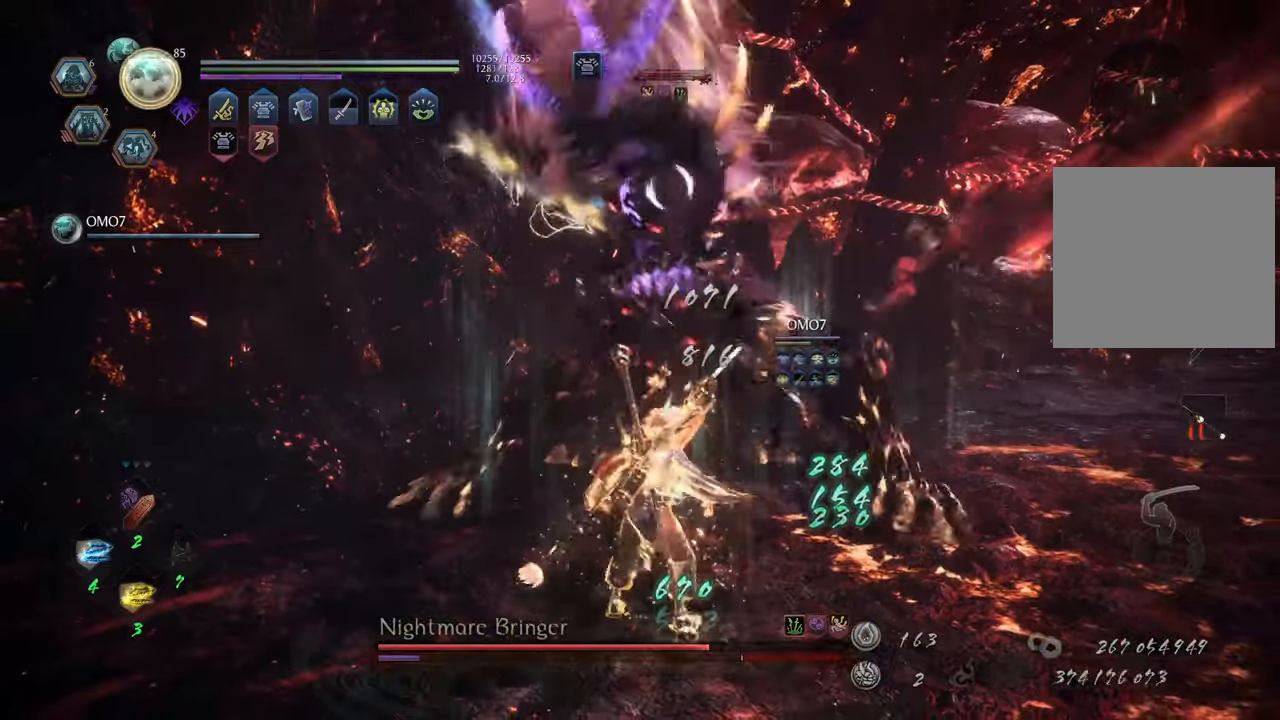
{"buttons": [], "left_stick": "up-right", "right_stick": "center", "events": [[50, "DPAD_RIGHT", "down"], [117, "DPAD_RIGHT", "up"], [183, "DPAD_RIGHT", "down"], [333, "DPAD_RIGHT", "up"]]}
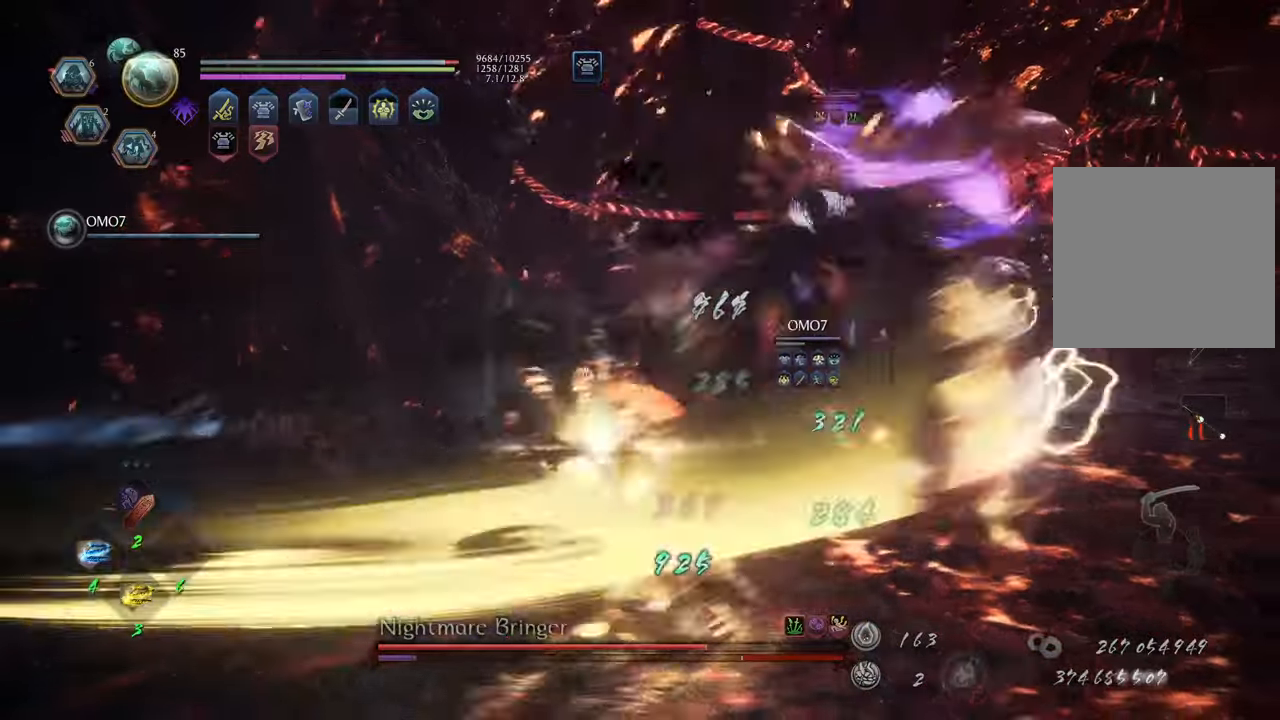
{"buttons": [], "left_stick": "up-left", "right_stick": "center", "events": [[50, "left_stick", "up"], [350, "left_stick", "up-left"]]}
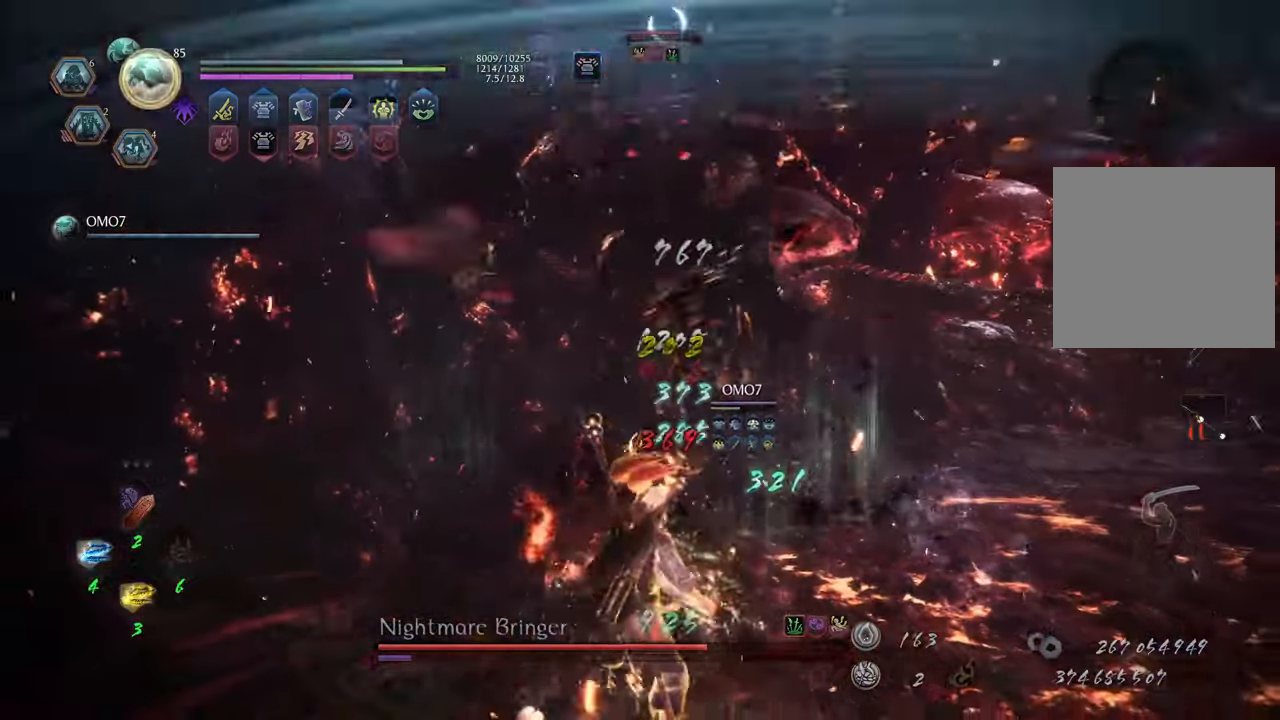
{"buttons": ["A", "L1"], "left_stick": "up-left", "right_stick": "center", "events": [[100, "L1", "down"], [450, "A", "down"]]}
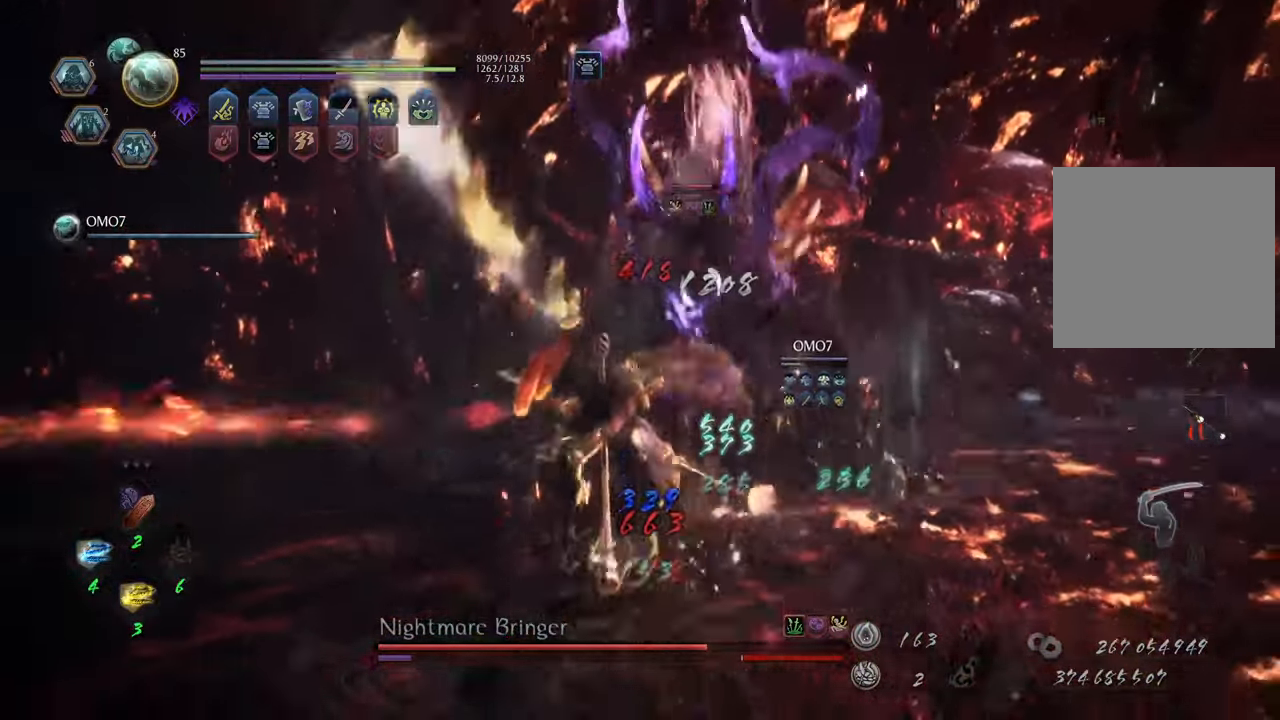
{"buttons": [], "left_stick": "up", "right_stick": "center", "events": [[83, "A", "up"], [433, "L1", "up"], [483, "left_stick", "up"]]}
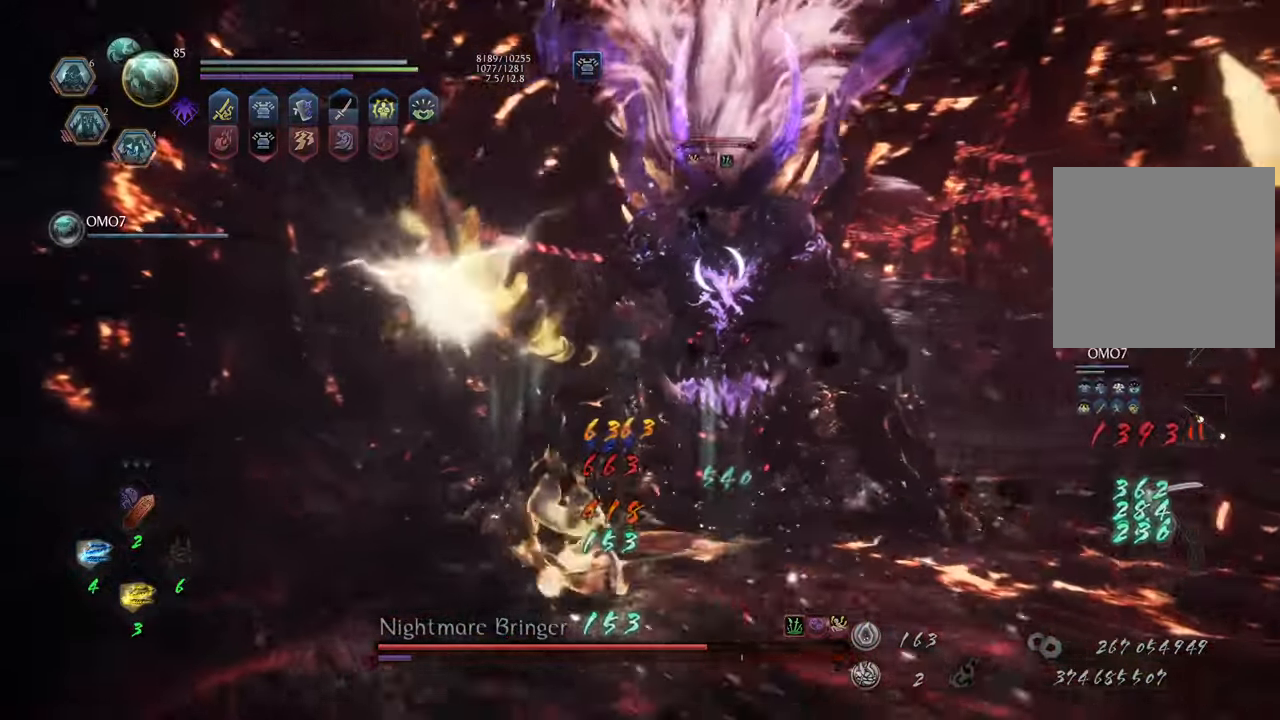
{"buttons": ["DPAD_RIGHT"], "left_stick": "up", "right_stick": "center"}
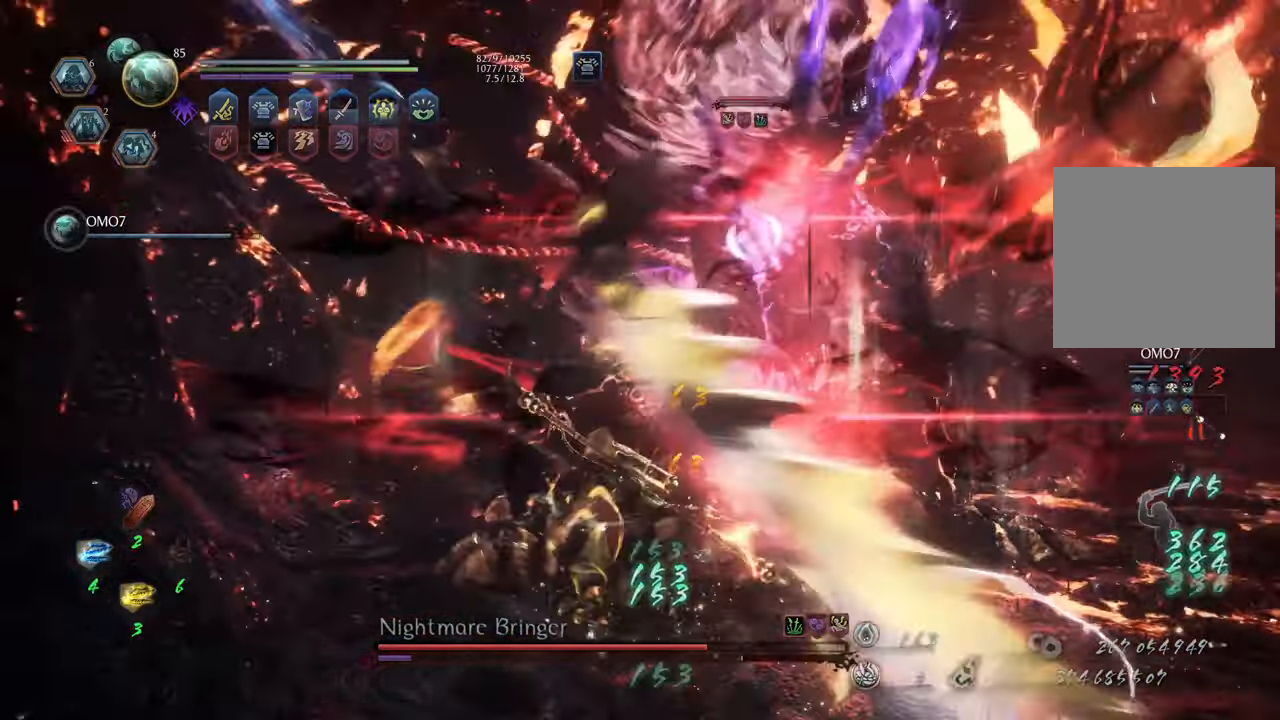
{"buttons": [], "left_stick": "up", "right_stick": "center", "events": [[67, "DPAD_RIGHT", "up"], [150, "DPAD_RIGHT", "down"], [217, "DPAD_RIGHT", "up"], [300, "DPAD_RIGHT", "down"], [367, "DPAD_RIGHT", "up"]]}
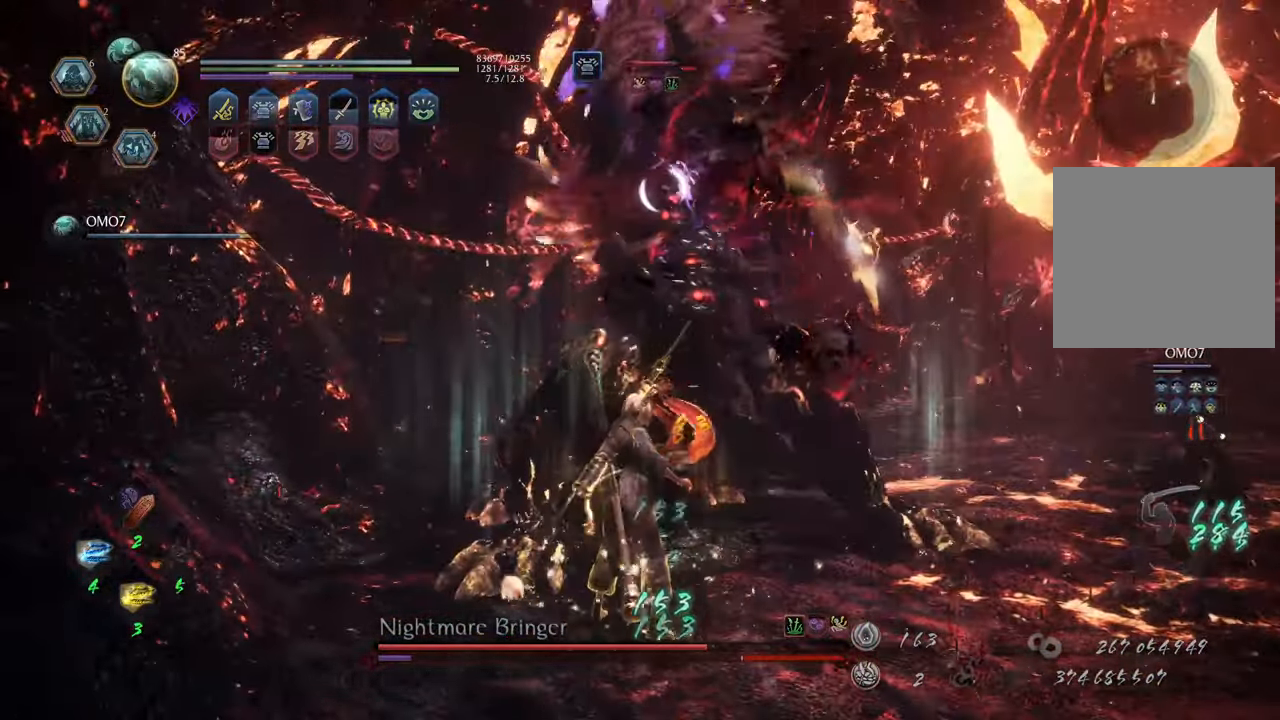
{"buttons": [], "left_stick": "up", "right_stick": "center", "events": [[150, "B", "down"], [167, "R2", "down"], [300, "B", "up"], [367, "R2", "up"]]}
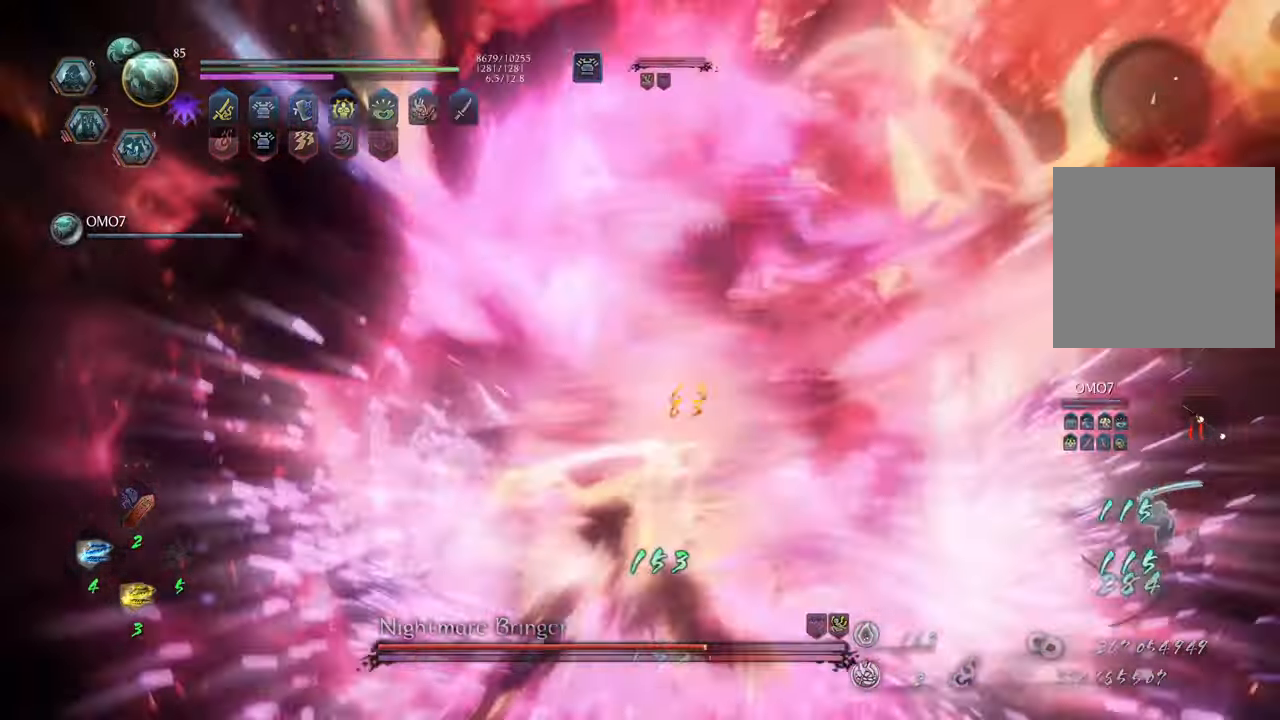
{"buttons": [], "left_stick": "up", "right_stick": "center", "events": []}
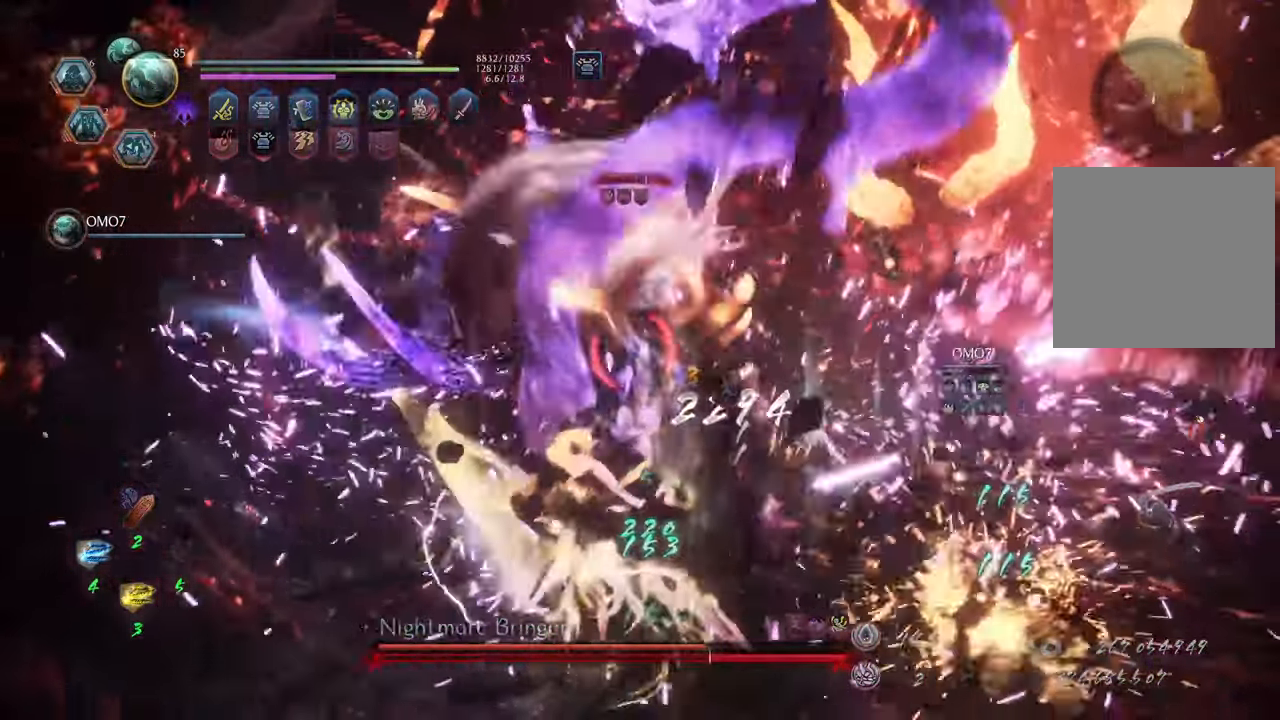
{"buttons": [], "left_stick": "up", "right_stick": "center", "events": []}